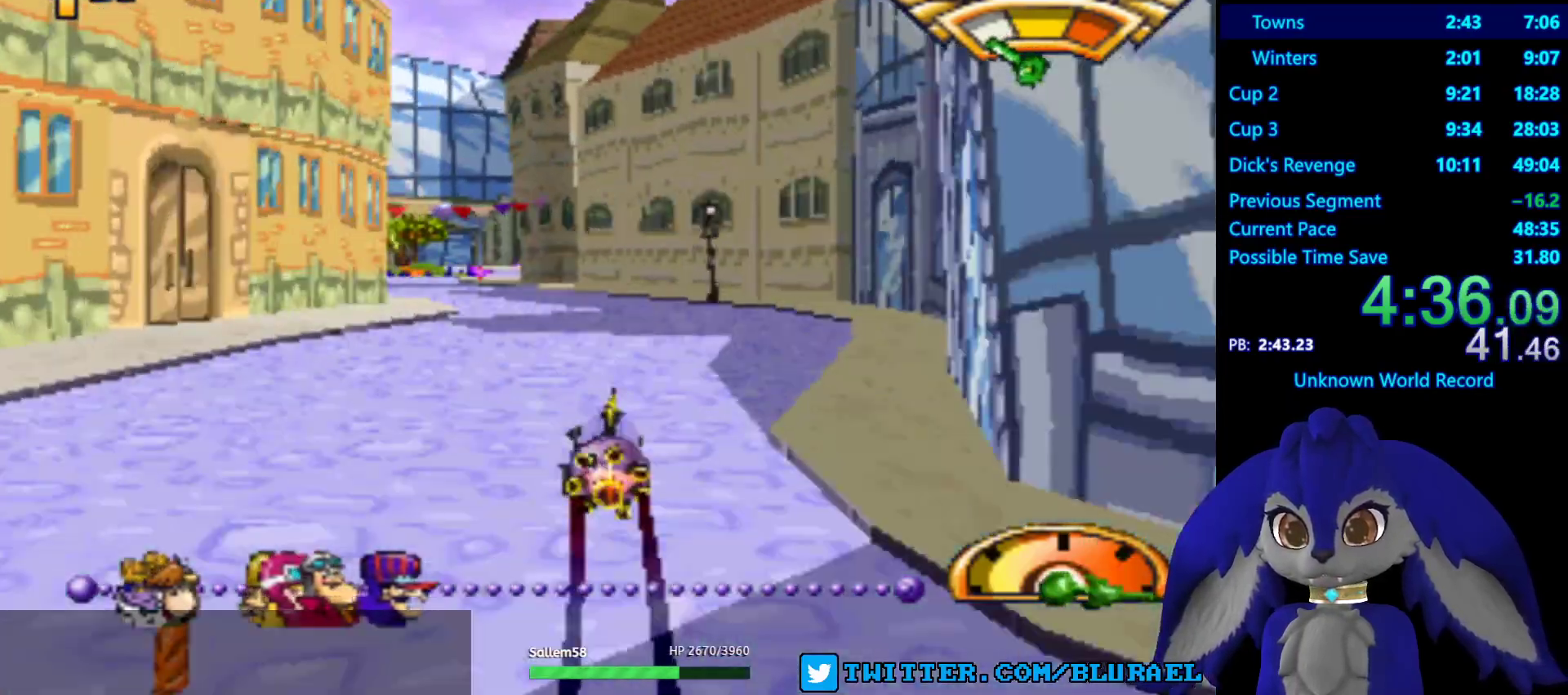
Gameplay with a controller (PlayStation layout); each line is a JSON object with the inputs held at the frame after it. "events" lists button and stick changes between this image and that frame as [ms after this image, input, new state], when the widget could be followed in between. Not read: R3.
{"buttons": ["SQUARE"], "left_stick": "right", "right_stick": "center", "events": [[17, "left_stick", "left"], [183, "CROSS", "up"], [350, "SQUARE", "down"], [500, "left_stick", "right"]]}
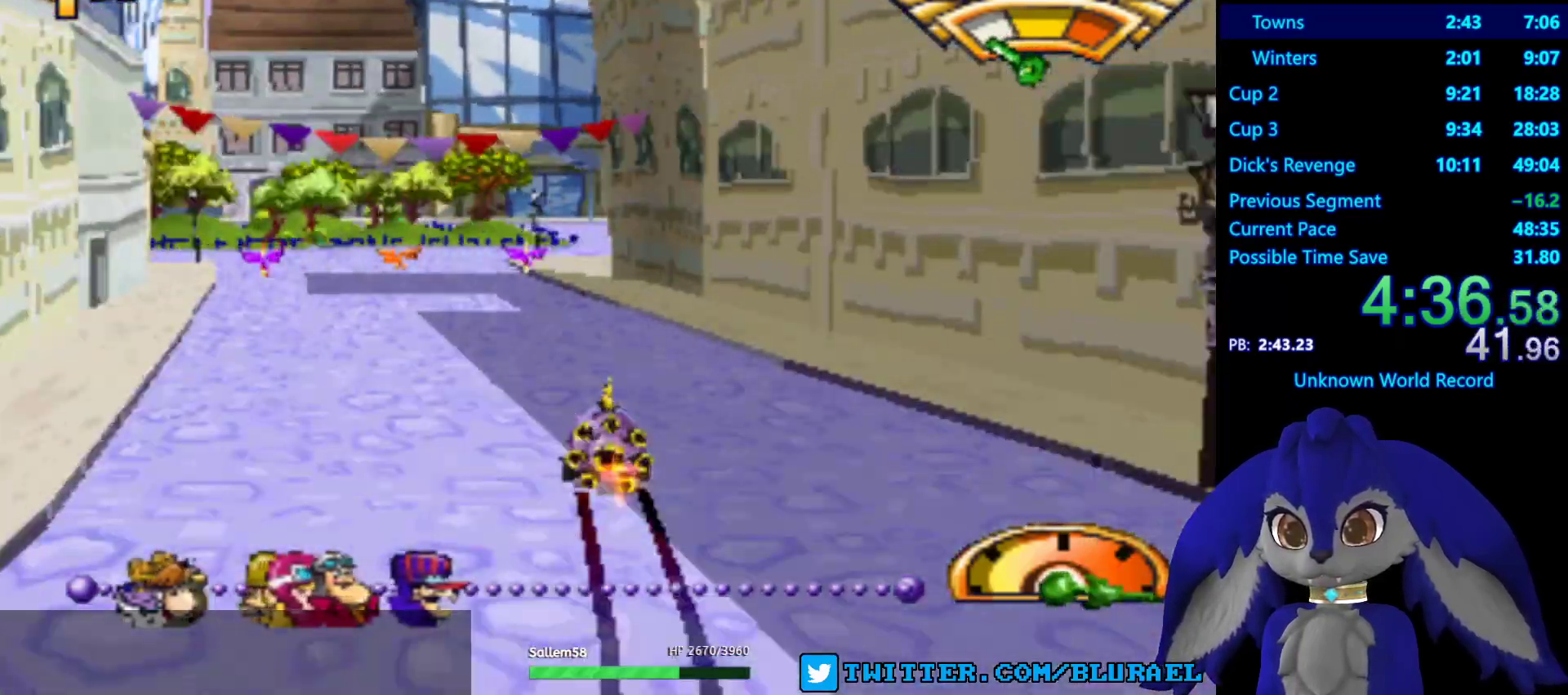
{"buttons": ["SQUARE"], "left_stick": "right", "right_stick": "center", "events": []}
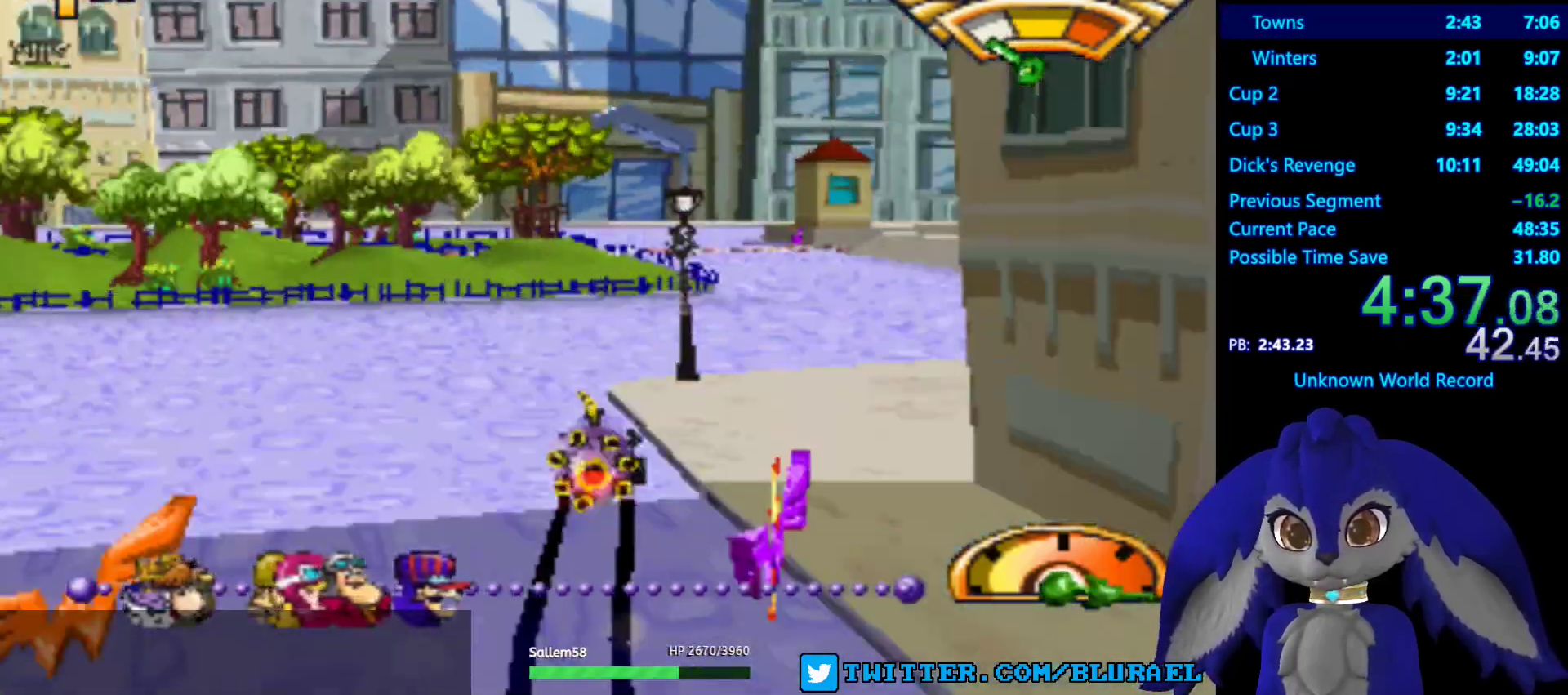
{"buttons": ["CROSS"], "left_stick": "center", "right_stick": "center", "events": [[150, "SQUARE", "up"], [217, "left_stick", "left"], [333, "CROSS", "down"], [333, "left_stick", "center"], [383, "left_stick", "left"], [500, "left_stick", "center"]]}
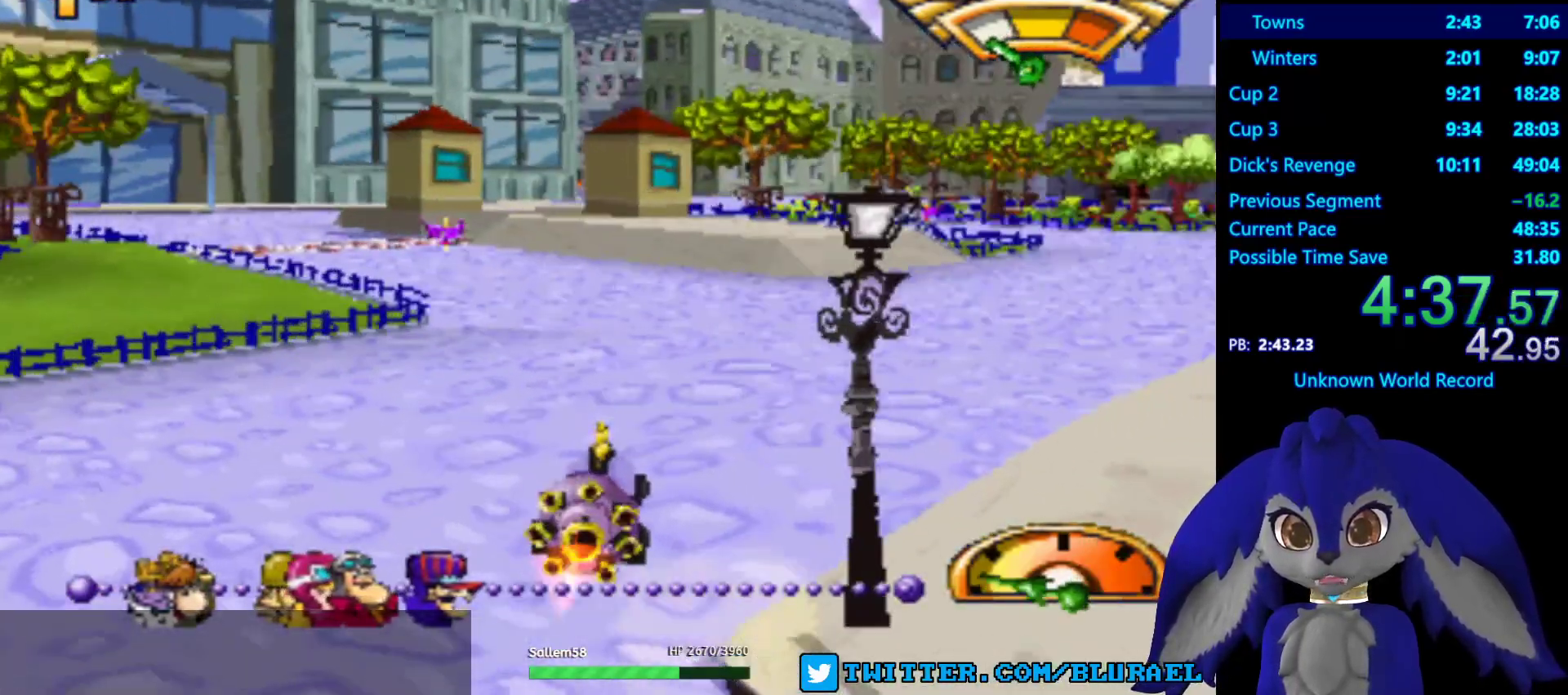
{"buttons": ["CROSS"], "left_stick": "center", "right_stick": "center", "events": [[350, "left_stick", "right"], [500, "left_stick", "center"]]}
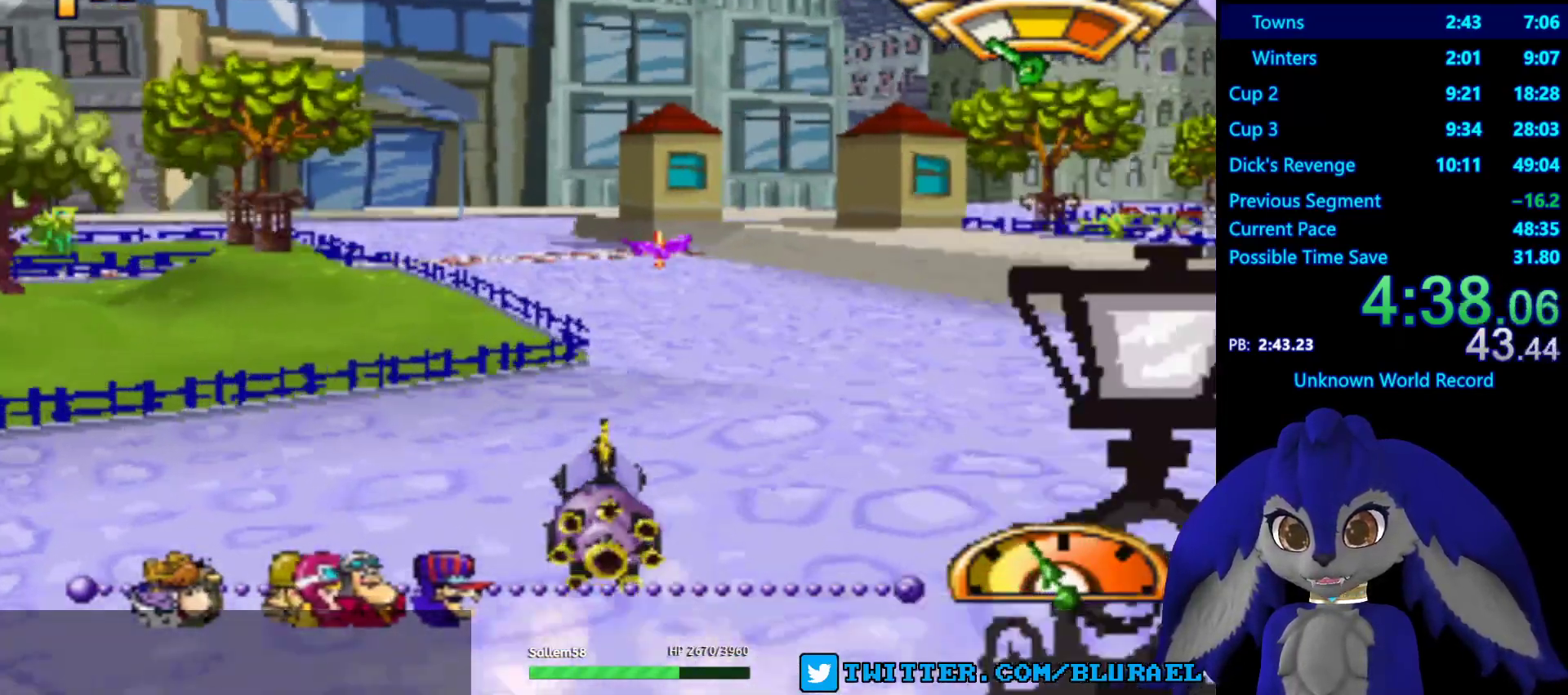
{"buttons": ["CROSS"], "left_stick": "center", "right_stick": "center", "events": [[217, "left_stick", "left"], [350, "left_stick", "down-left"], [467, "left_stick", "center"]]}
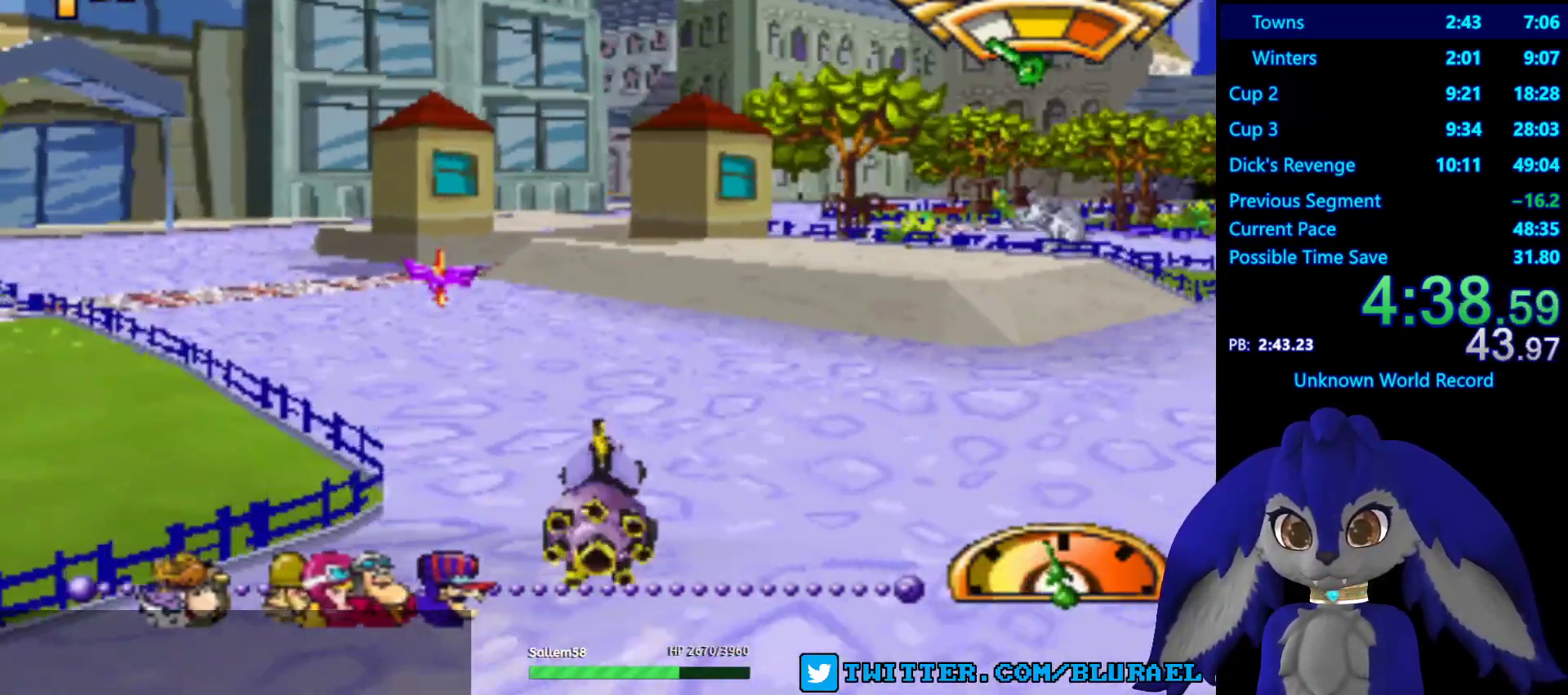
{"buttons": ["CROSS"], "left_stick": "down-left", "right_stick": "center", "events": [[417, "left_stick", "down-left"]]}
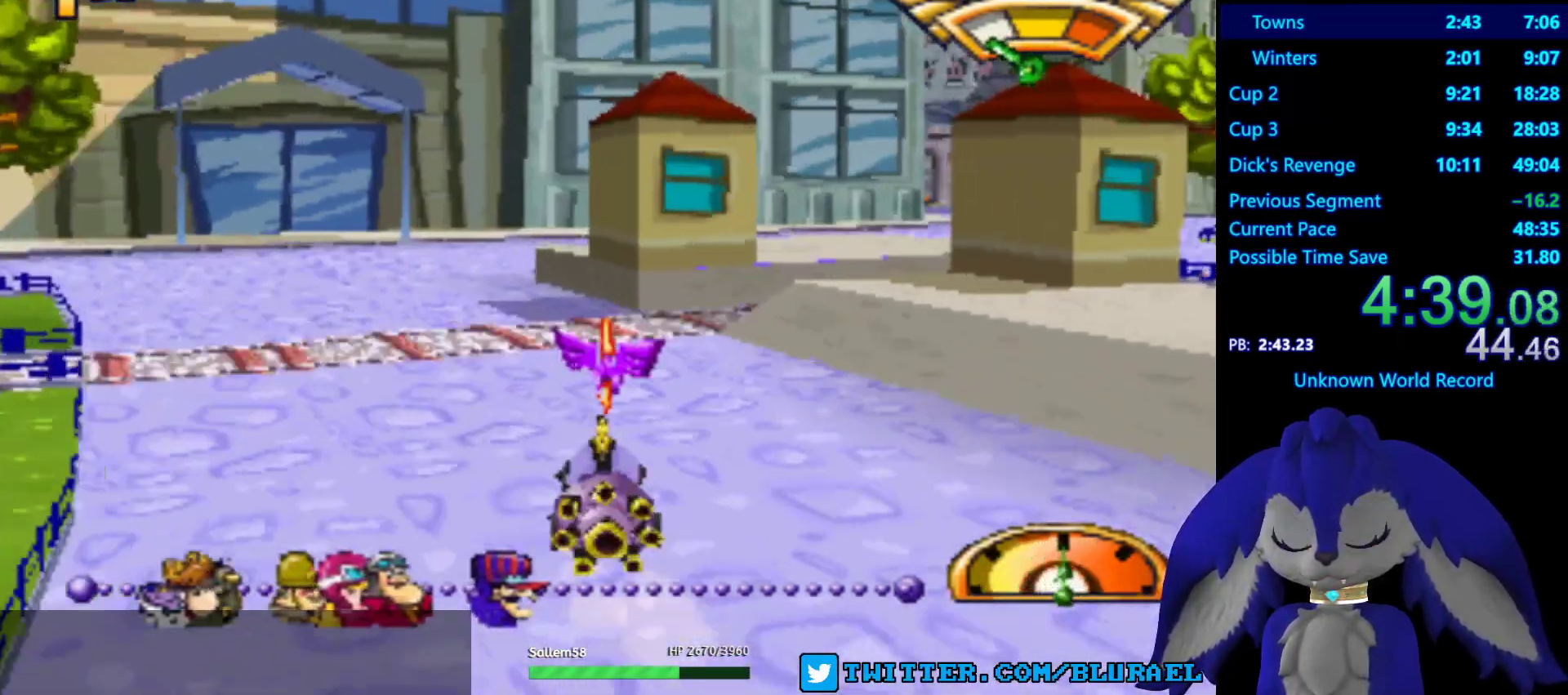
{"buttons": ["CROSS"], "left_stick": "right", "right_stick": "center", "events": [[67, "left_stick", "center"], [367, "left_stick", "right"]]}
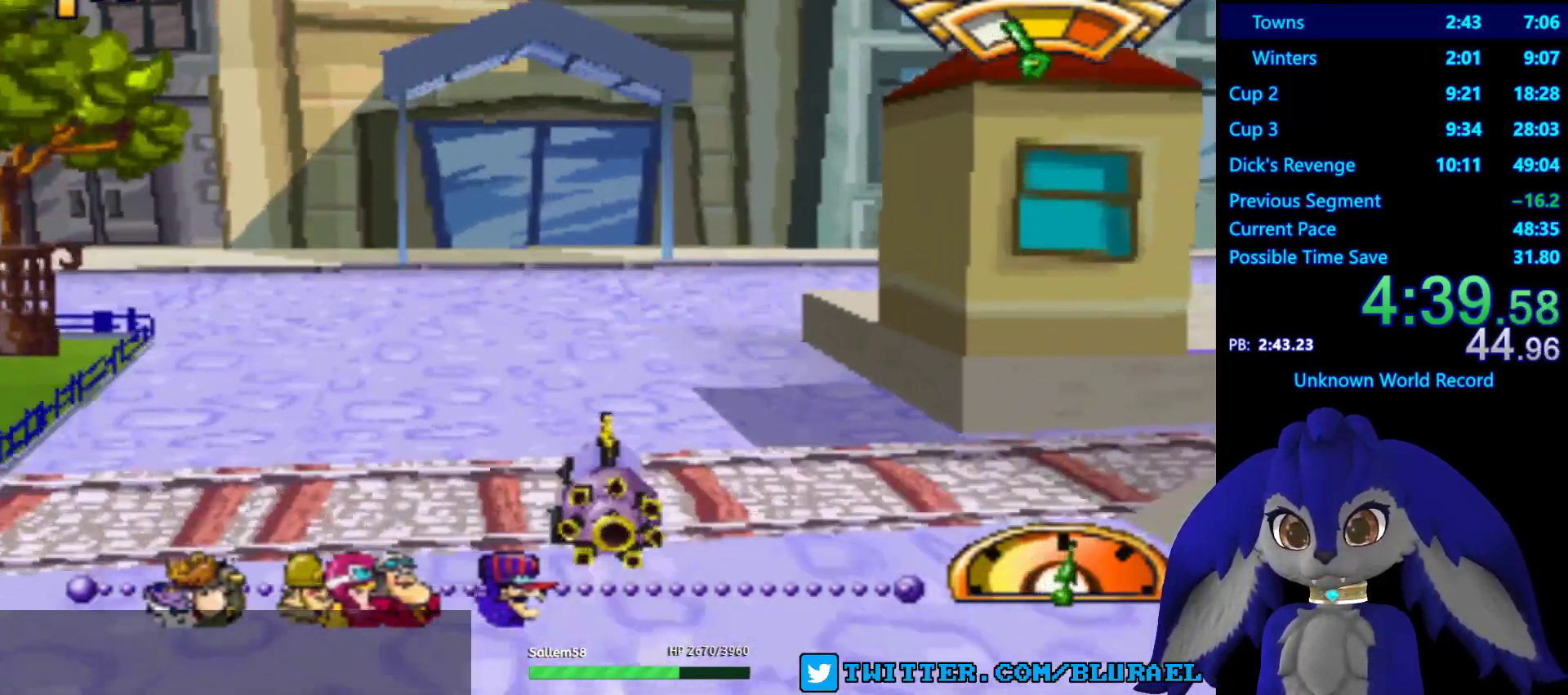
{"buttons": ["CROSS"], "left_stick": "right", "right_stick": "center", "events": []}
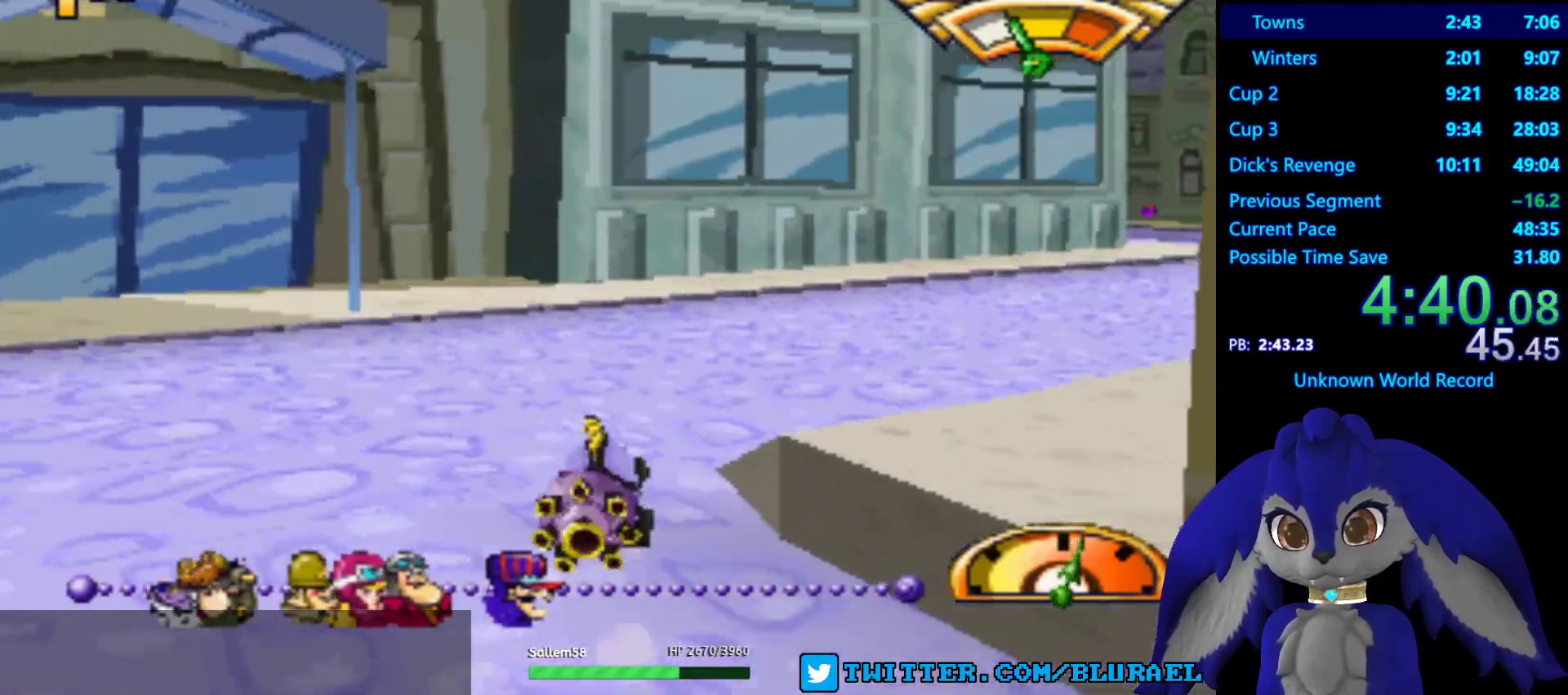
{"buttons": ["CROSS"], "left_stick": "right", "right_stick": "center", "events": [[167, "left_stick", "center"], [400, "left_stick", "right"]]}
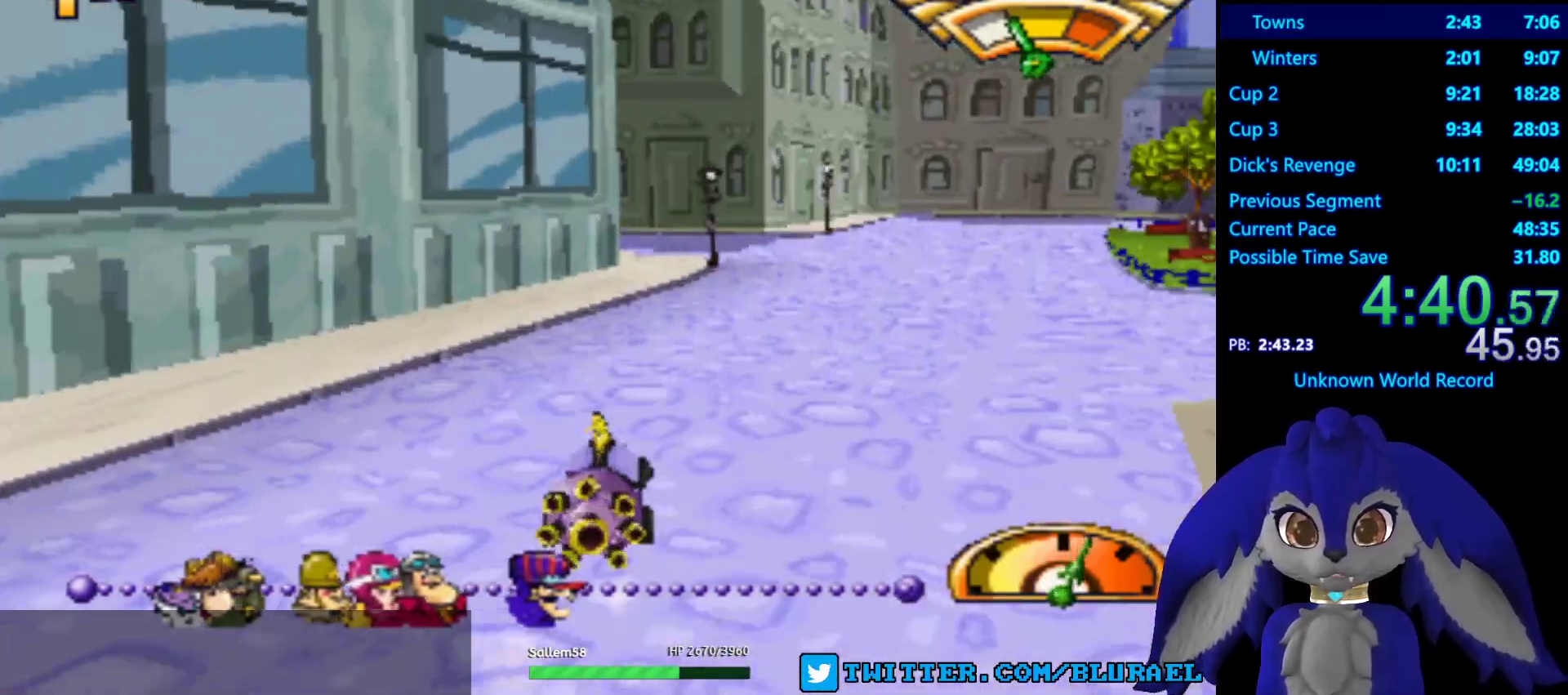
{"buttons": [], "left_stick": "left", "right_stick": "center", "events": [[83, "left_stick", "center"], [300, "left_stick", "left"], [367, "CROSS", "up"]]}
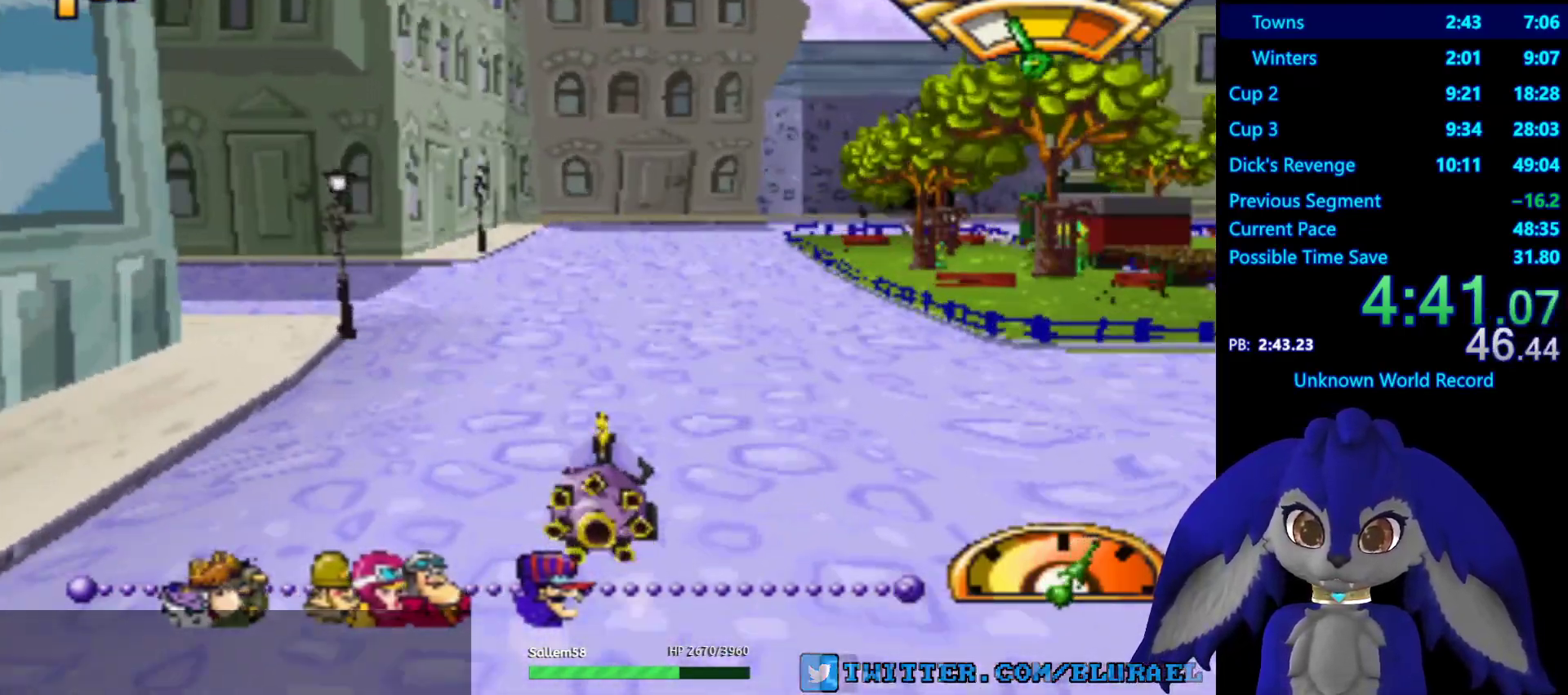
{"buttons": ["CROSS"], "left_stick": "left", "right_stick": "center", "events": [[383, "CROSS", "down"]]}
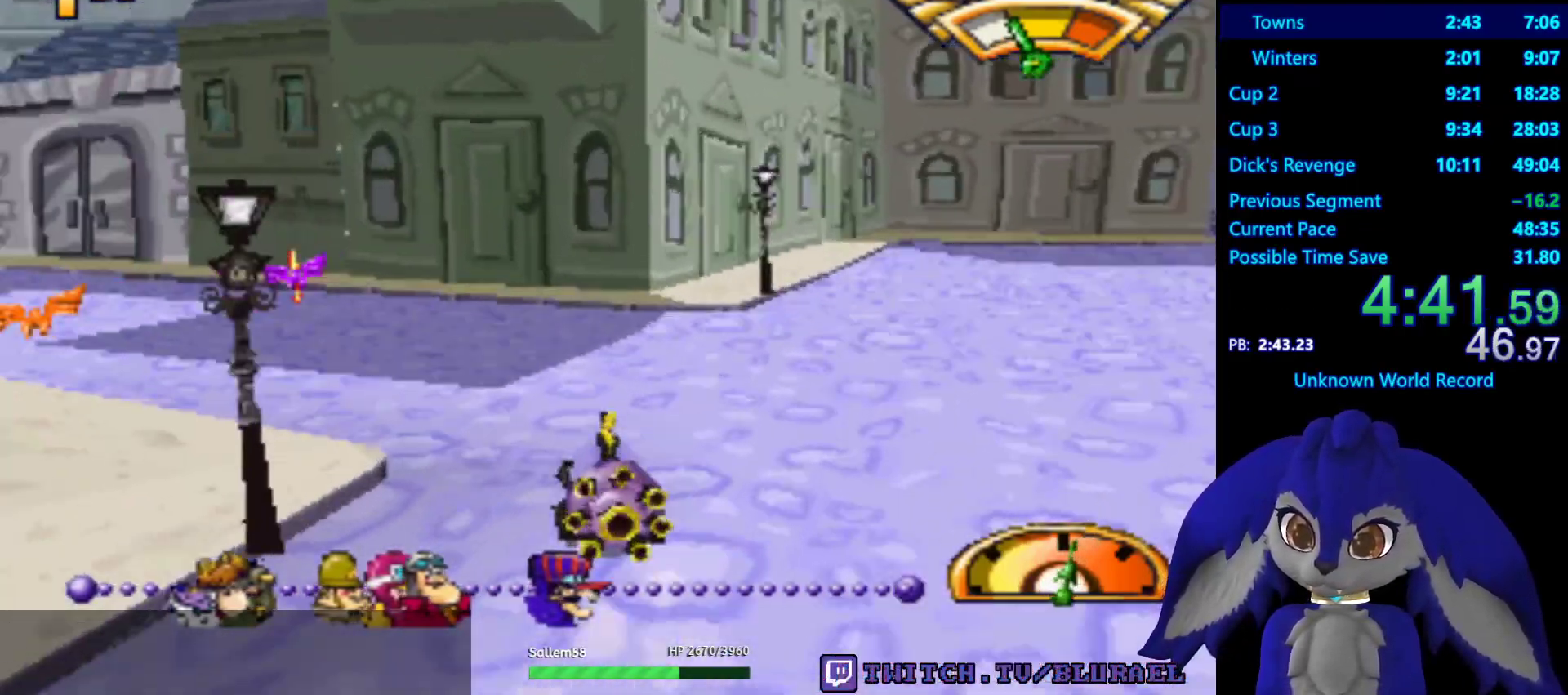
{"buttons": ["CROSS"], "left_stick": "left", "right_stick": "center", "events": []}
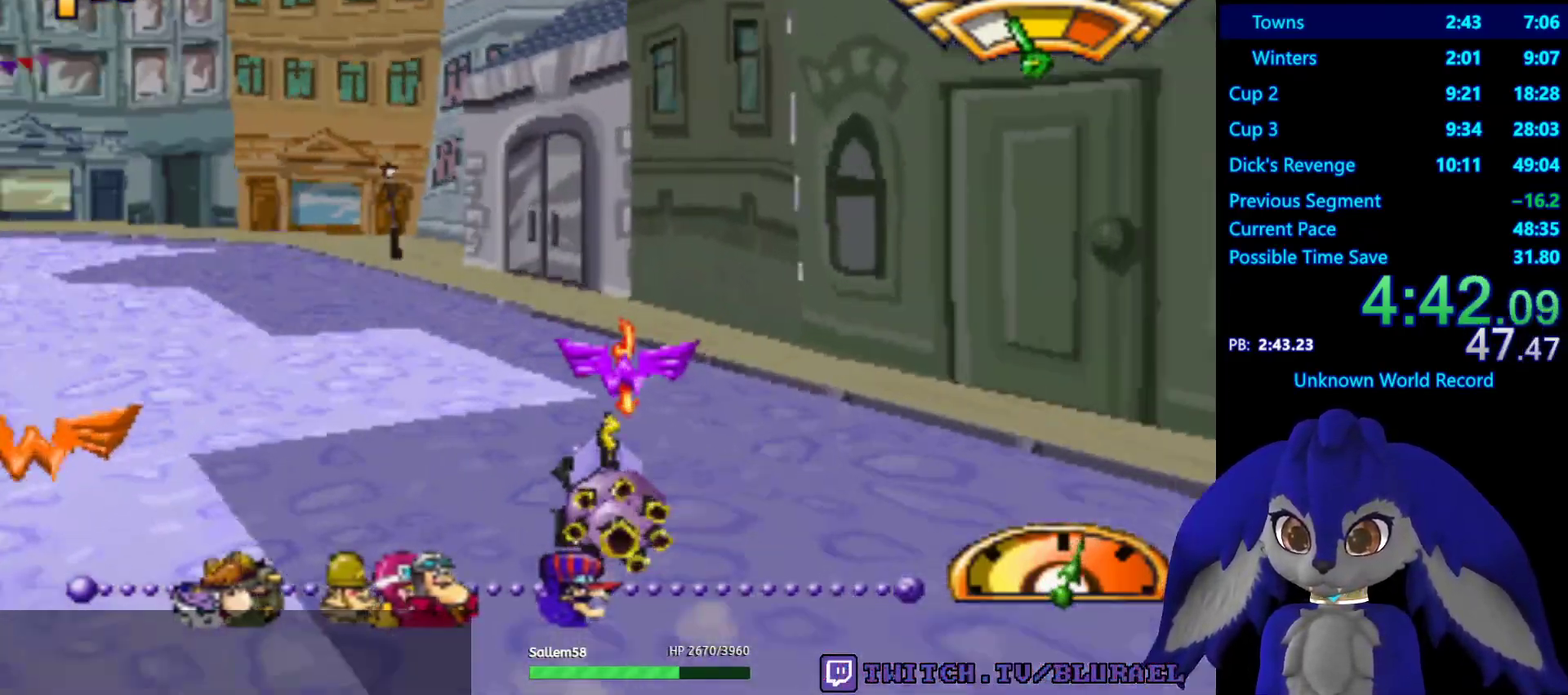
{"buttons": ["CROSS"], "left_stick": "center", "right_stick": "center", "events": [[317, "left_stick", "center"]]}
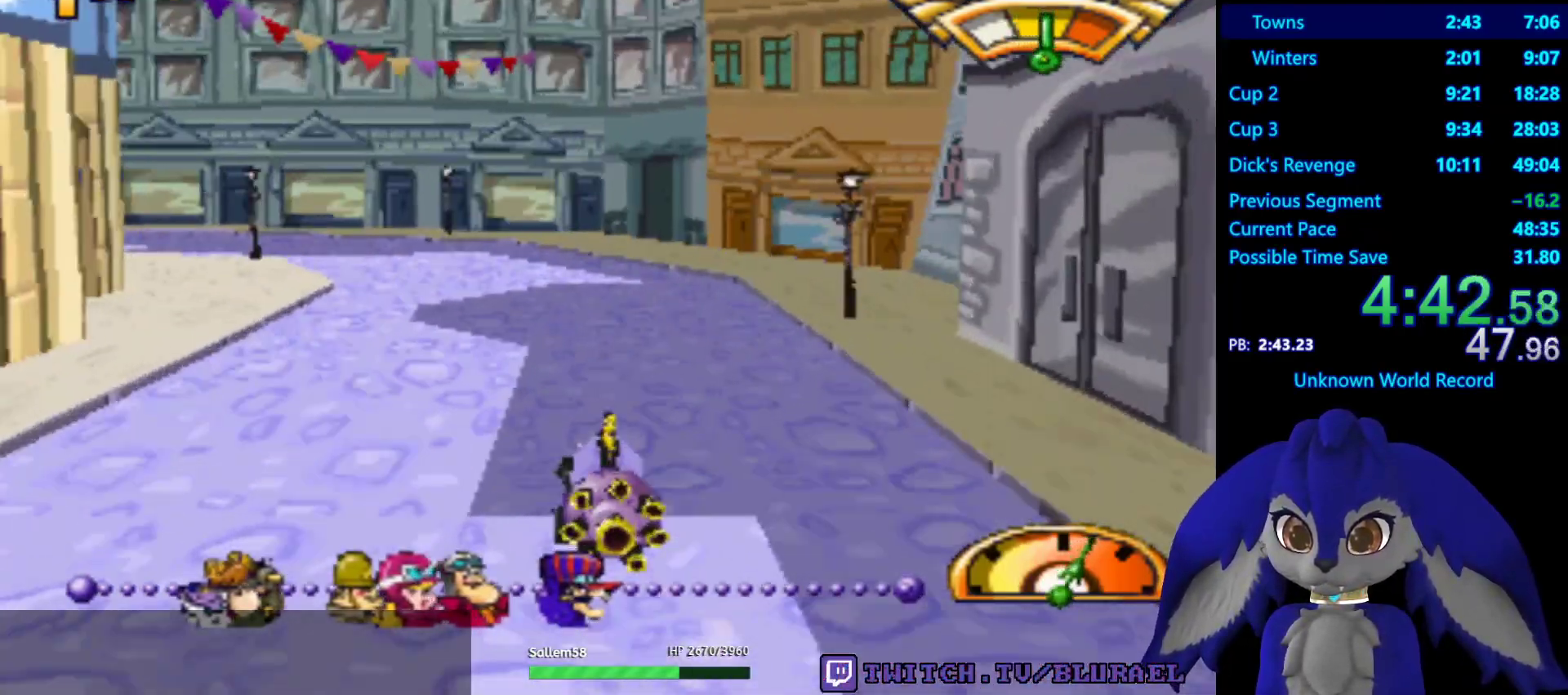
{"buttons": ["CROSS"], "left_stick": "center", "right_stick": "center", "events": [[117, "left_stick", "left"], [483, "left_stick", "center"]]}
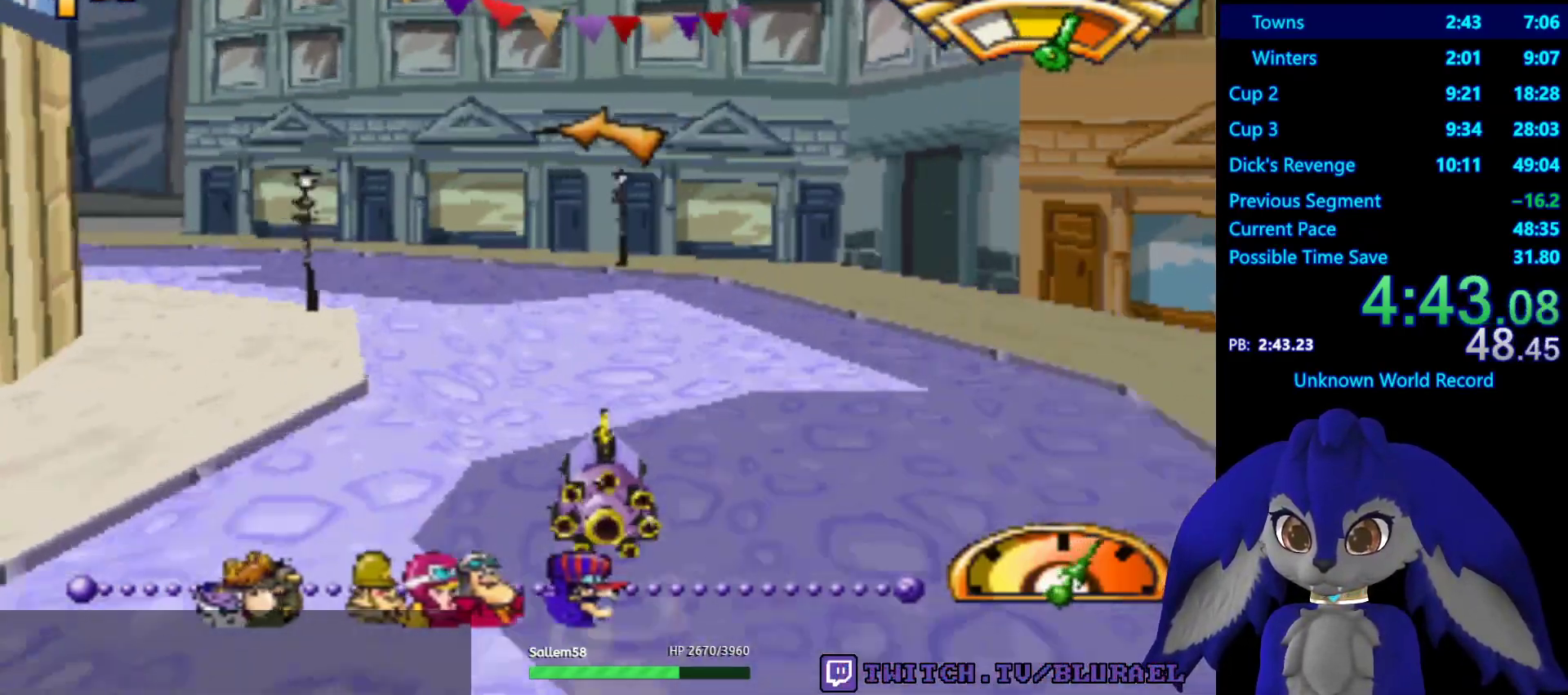
{"buttons": ["CROSS"], "left_stick": "down-left", "right_stick": "center", "events": [[200, "left_stick", "down-left"]]}
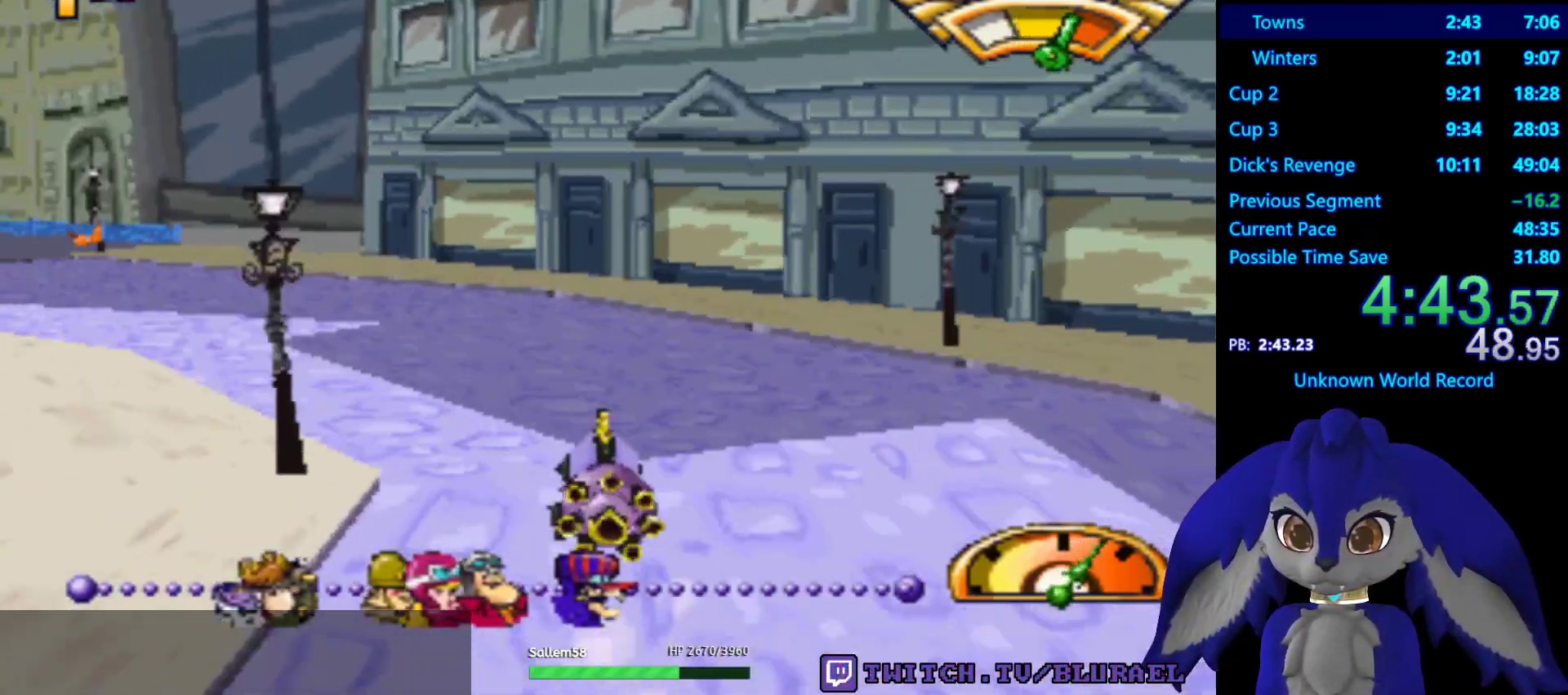
{"buttons": ["CROSS"], "left_stick": "down-left", "right_stick": "center", "events": []}
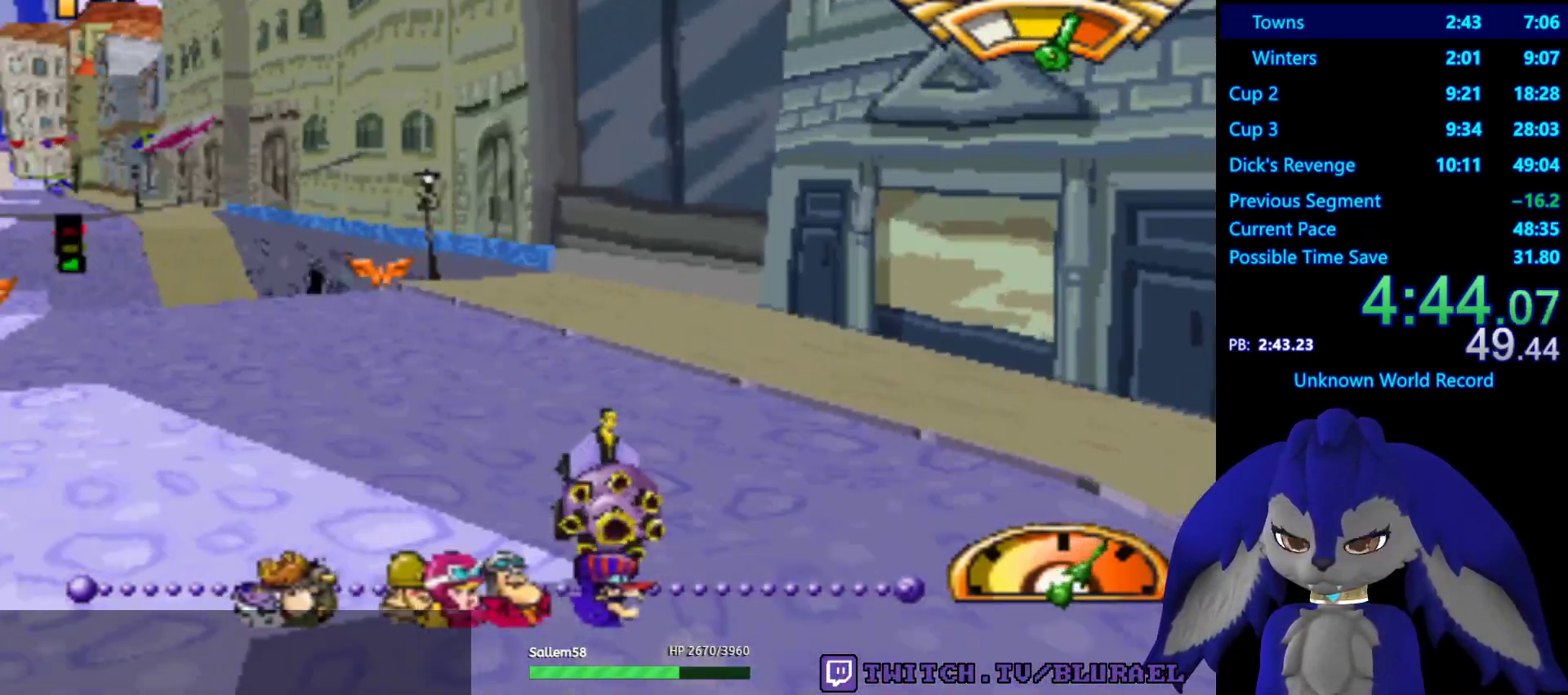
{"buttons": ["CROSS"], "left_stick": "center", "right_stick": "center", "events": [[117, "left_stick", "center"], [333, "L2", "down"], [450, "L2", "up"]]}
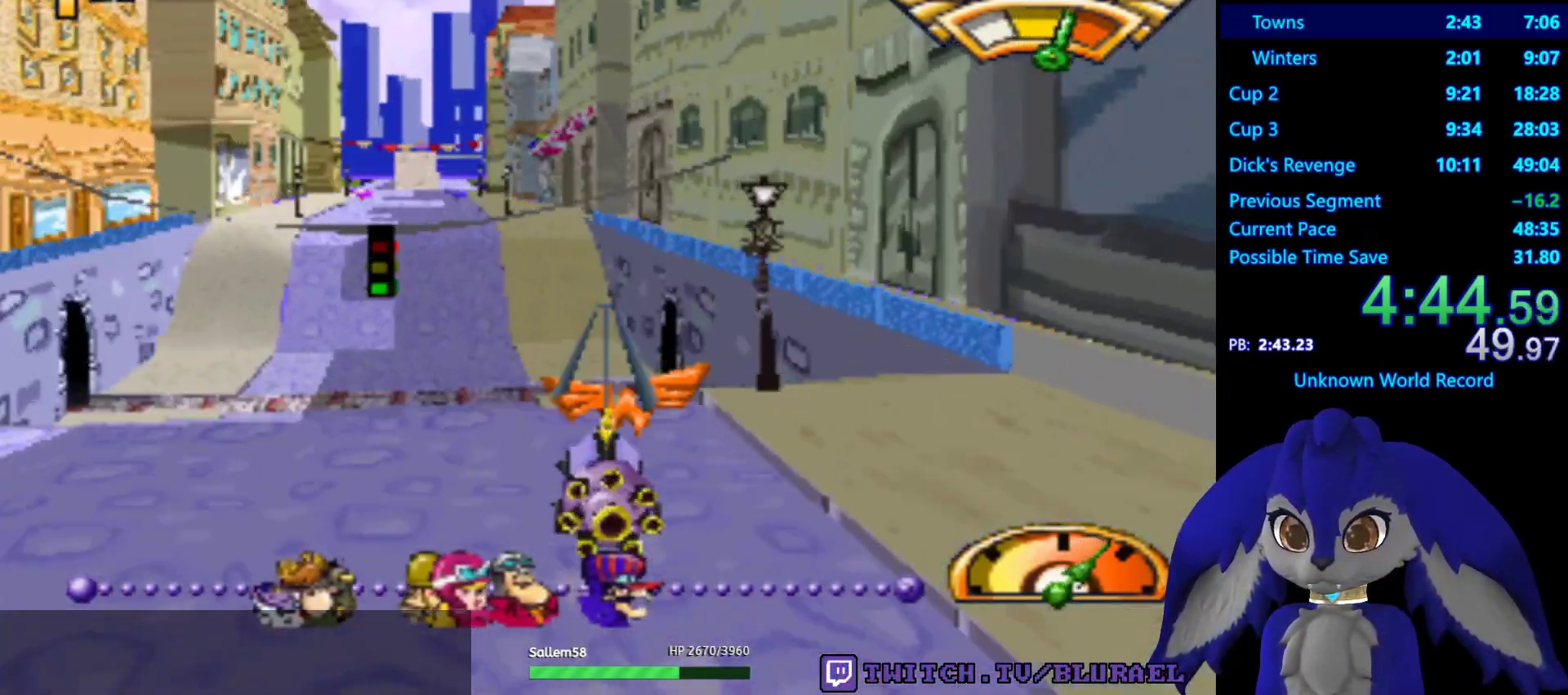
{"buttons": ["CROSS"], "left_stick": "center", "right_stick": "center", "events": [[150, "left_stick", "down-left"], [250, "left_stick", "center"]]}
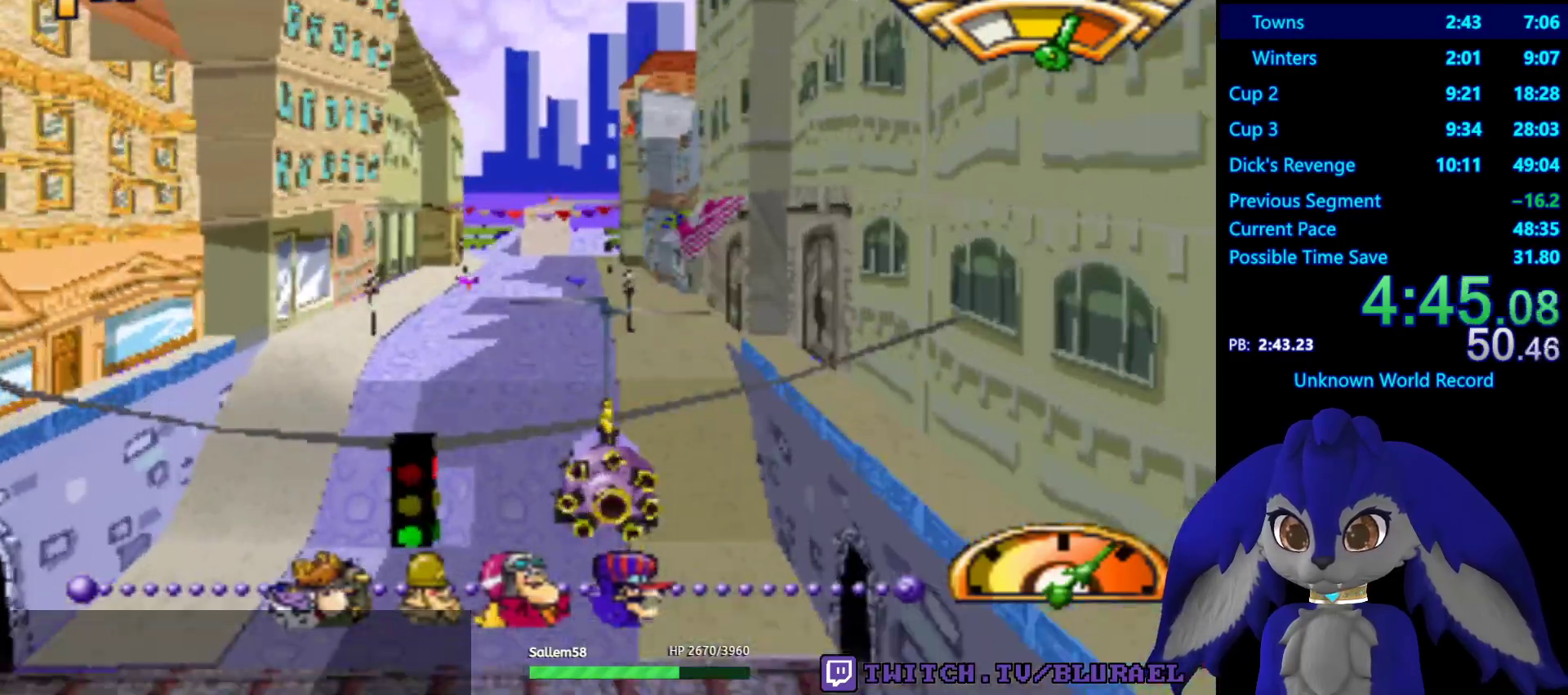
{"buttons": ["CROSS"], "left_stick": "center", "right_stick": "center", "events": [[150, "left_stick", "right"], [217, "left_stick", "center"]]}
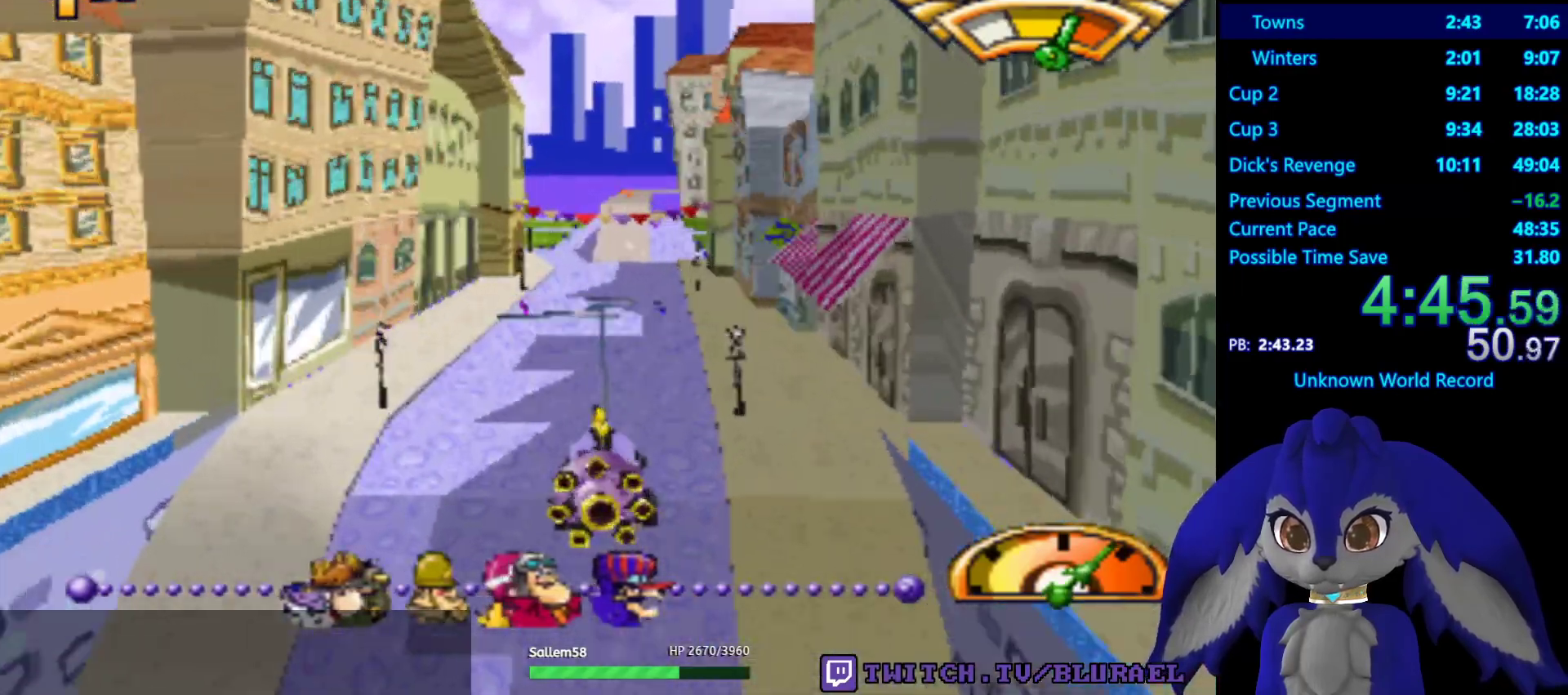
{"buttons": ["CROSS"], "left_stick": "center", "right_stick": "center", "events": []}
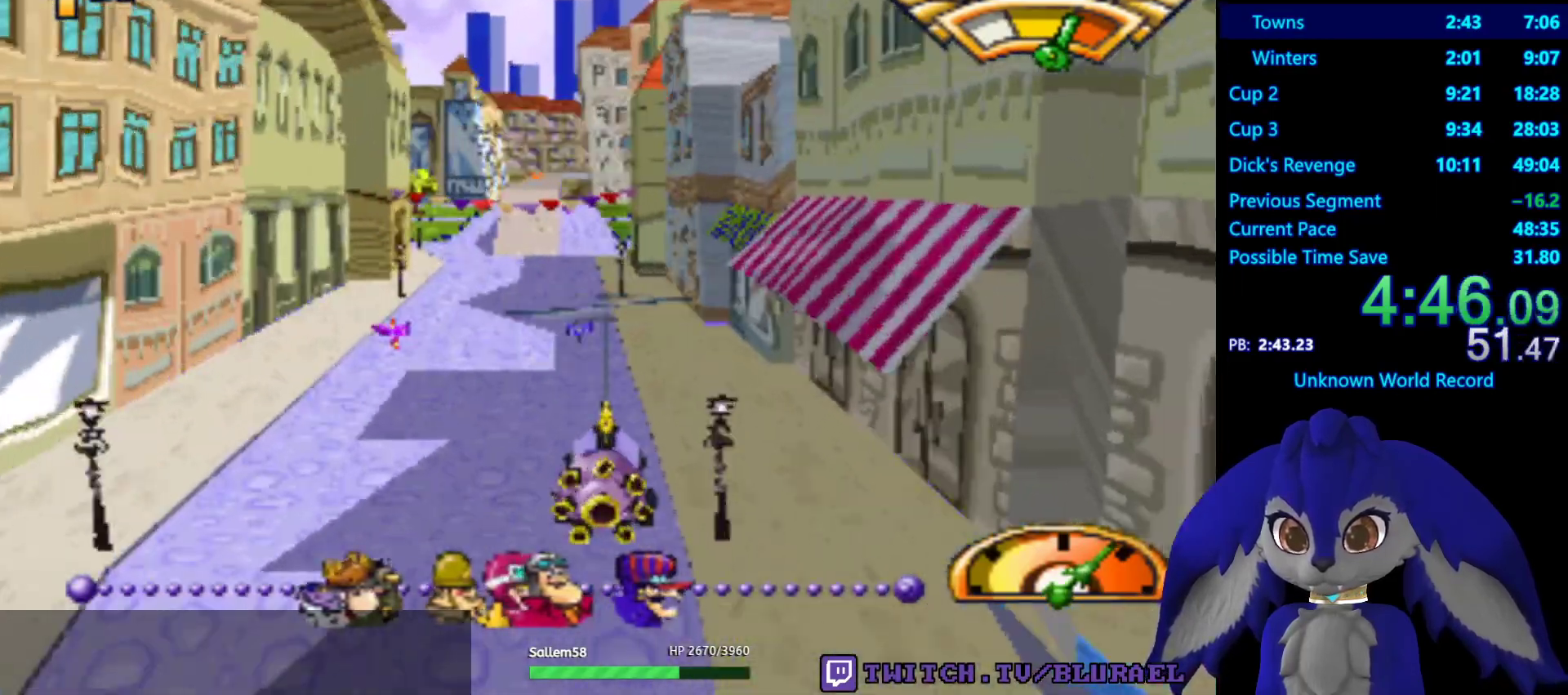
{"buttons": ["CROSS"], "left_stick": "center", "right_stick": "center", "events": []}
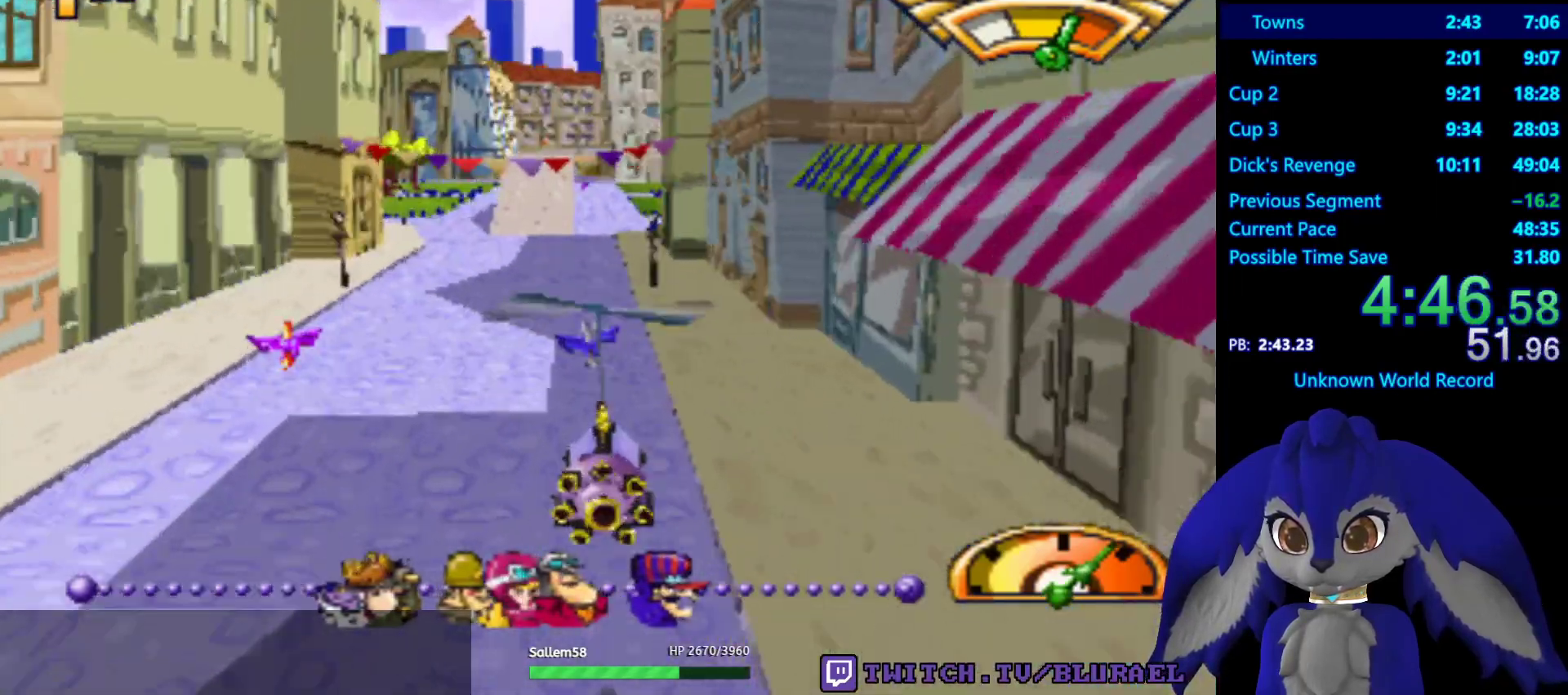
{"buttons": ["CROSS"], "left_stick": "center", "right_stick": "center", "events": [[250, "left_stick", "left"], [367, "left_stick", "center"]]}
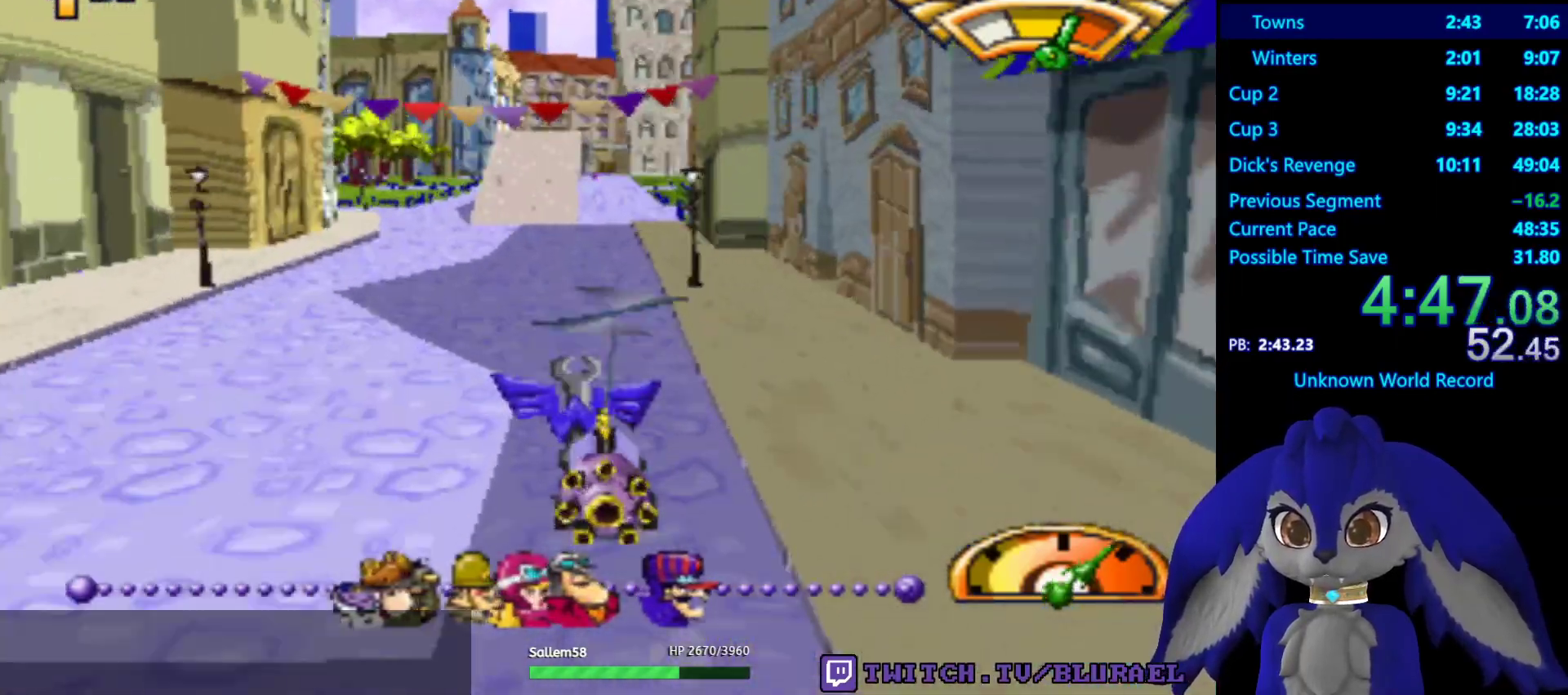
{"buttons": ["CROSS"], "left_stick": "right", "right_stick": "center", "events": [[417, "left_stick", "right"]]}
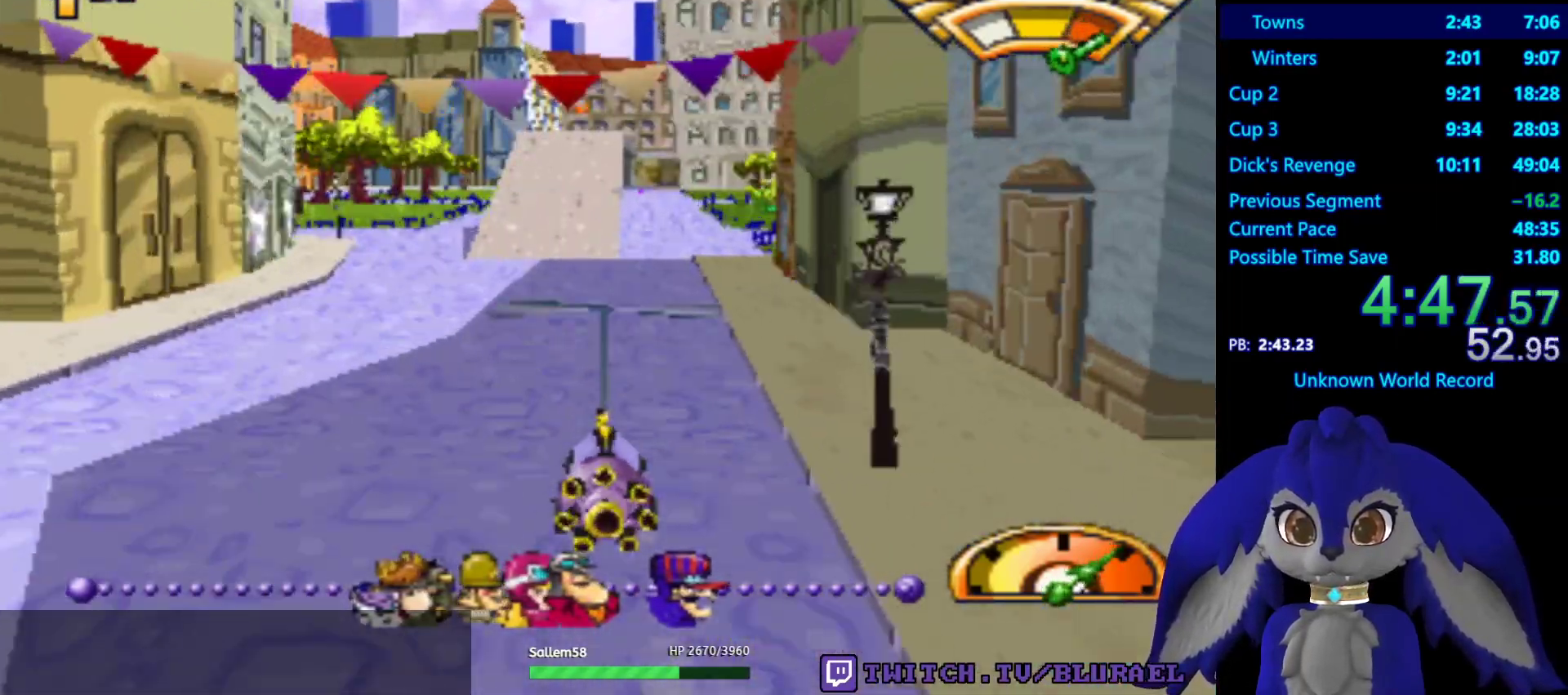
{"buttons": ["CROSS"], "left_stick": "center", "right_stick": "center", "events": [[17, "left_stick", "center"], [367, "left_stick", "down-left"], [433, "left_stick", "center"]]}
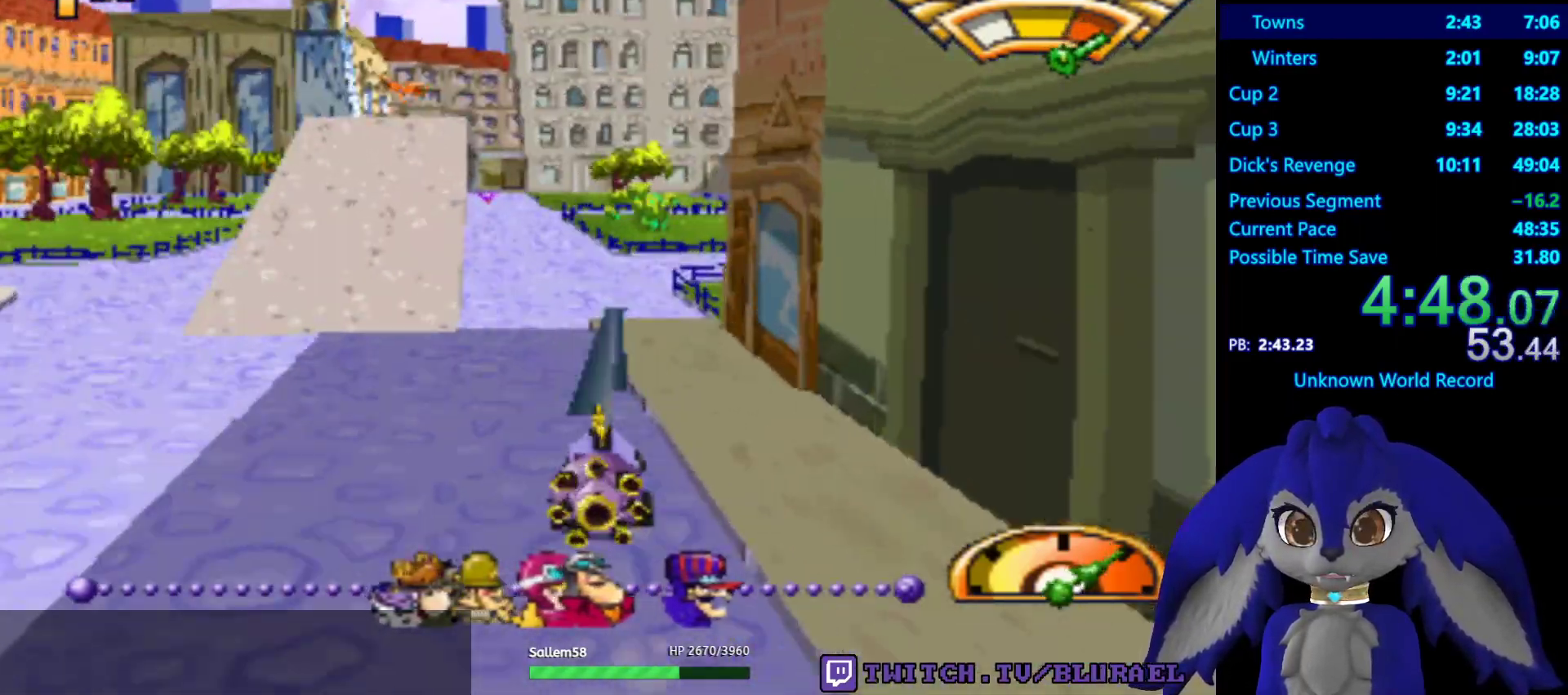
{"buttons": ["CROSS"], "left_stick": "left", "right_stick": "center", "events": [[250, "L2", "down"], [350, "L2", "up"], [450, "left_stick", "left"]]}
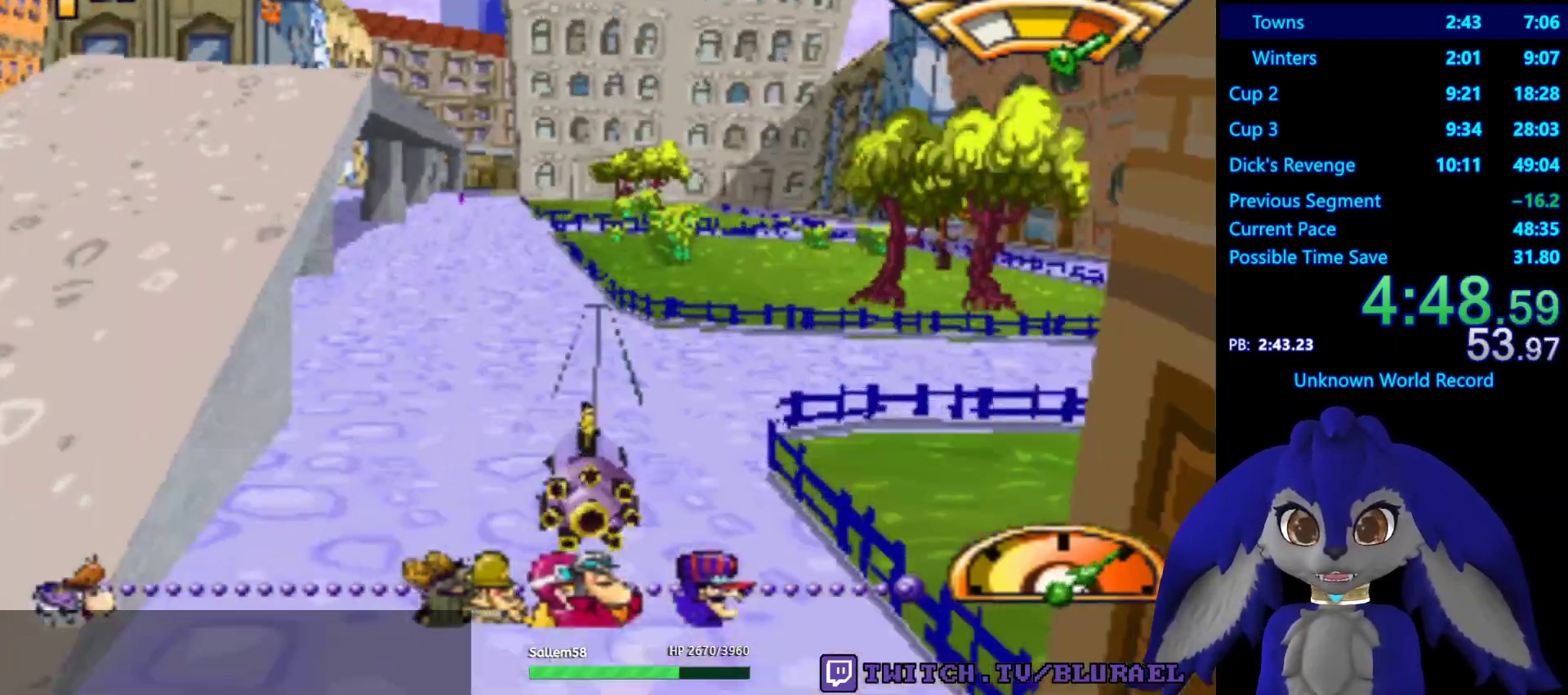
{"buttons": ["CROSS"], "left_stick": "right", "right_stick": "center", "events": [[33, "left_stick", "center"], [467, "left_stick", "right"]]}
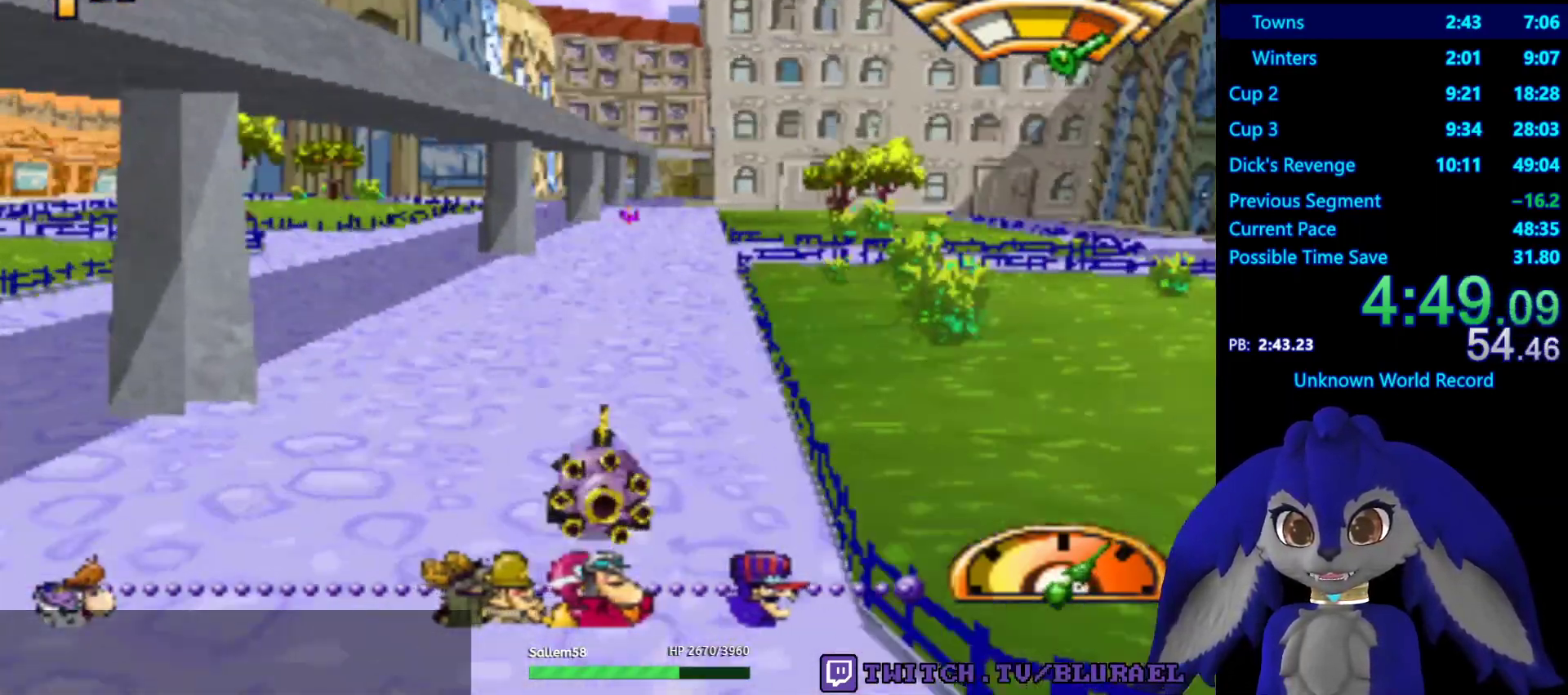
{"buttons": ["CROSS"], "left_stick": "center", "right_stick": "center", "events": [[33, "left_stick", "center"]]}
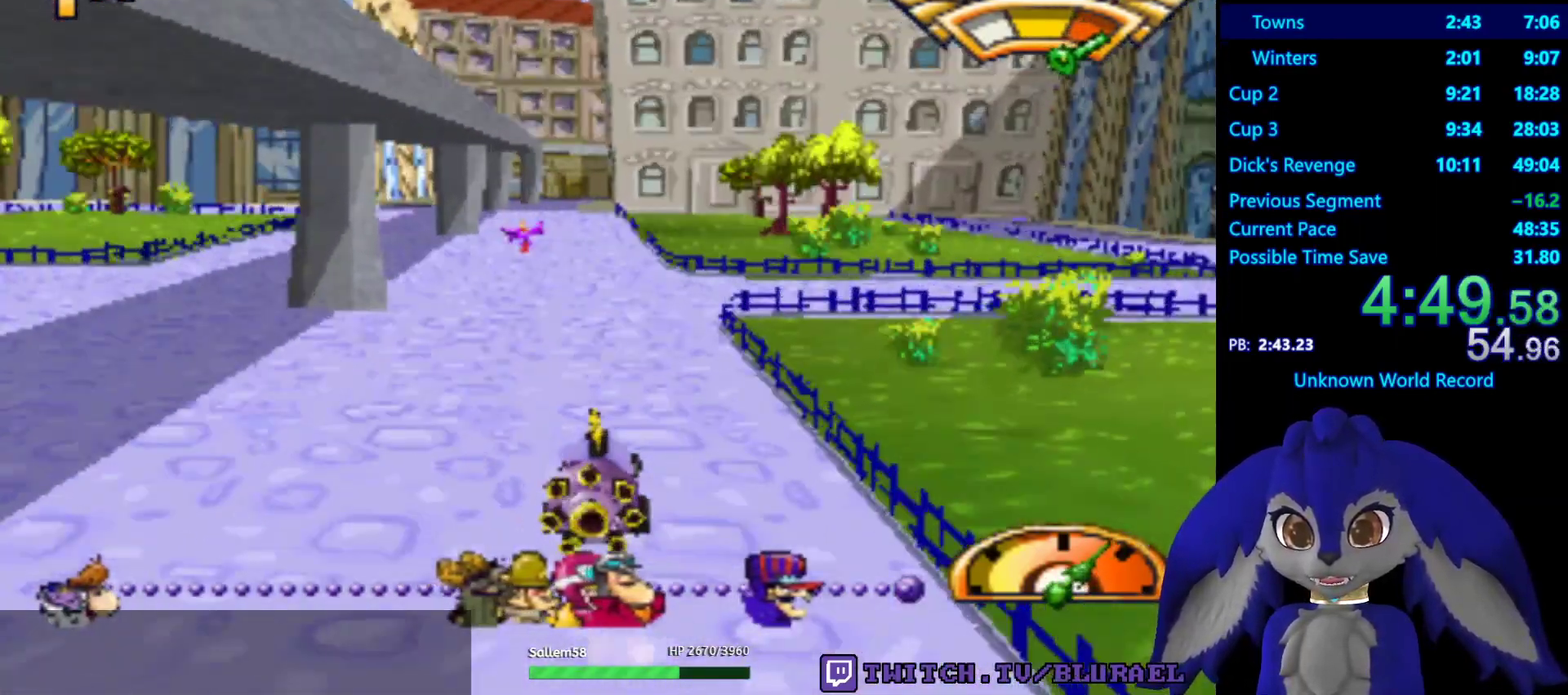
{"buttons": ["CROSS"], "left_stick": "center", "right_stick": "center", "events": [[17, "left_stick", "left"], [83, "left_stick", "center"]]}
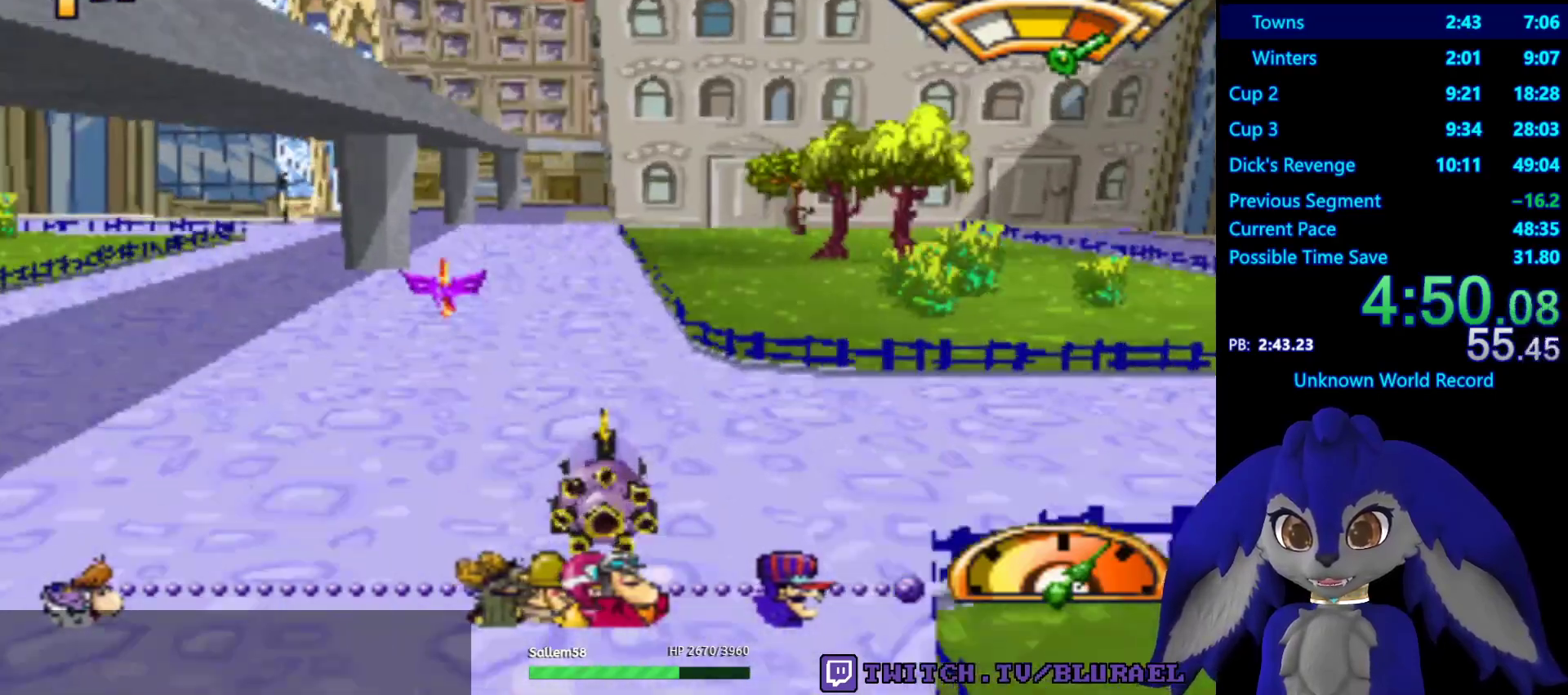
{"buttons": ["CROSS"], "left_stick": "center", "right_stick": "center", "events": [[100, "left_stick", "left"], [167, "left_stick", "center"]]}
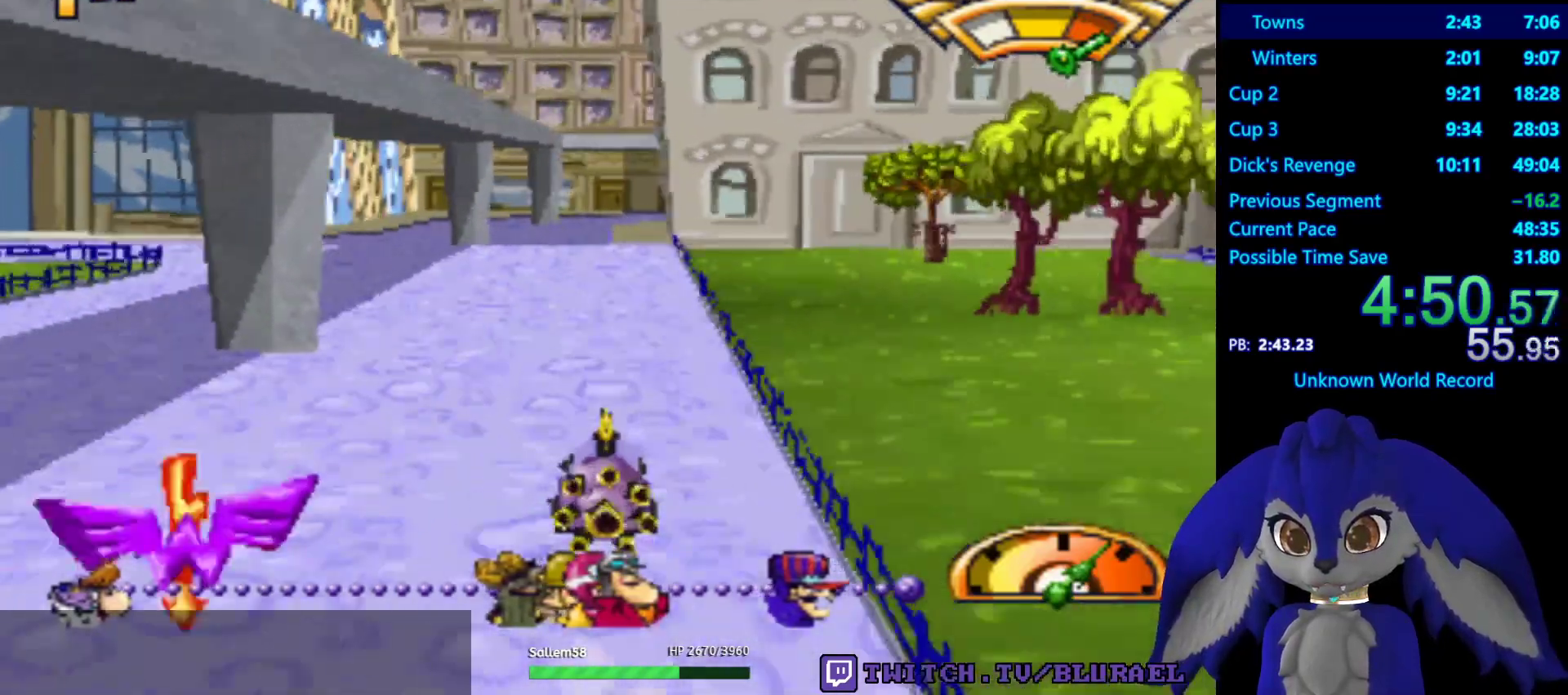
{"buttons": ["CROSS"], "left_stick": "center", "right_stick": "center", "events": []}
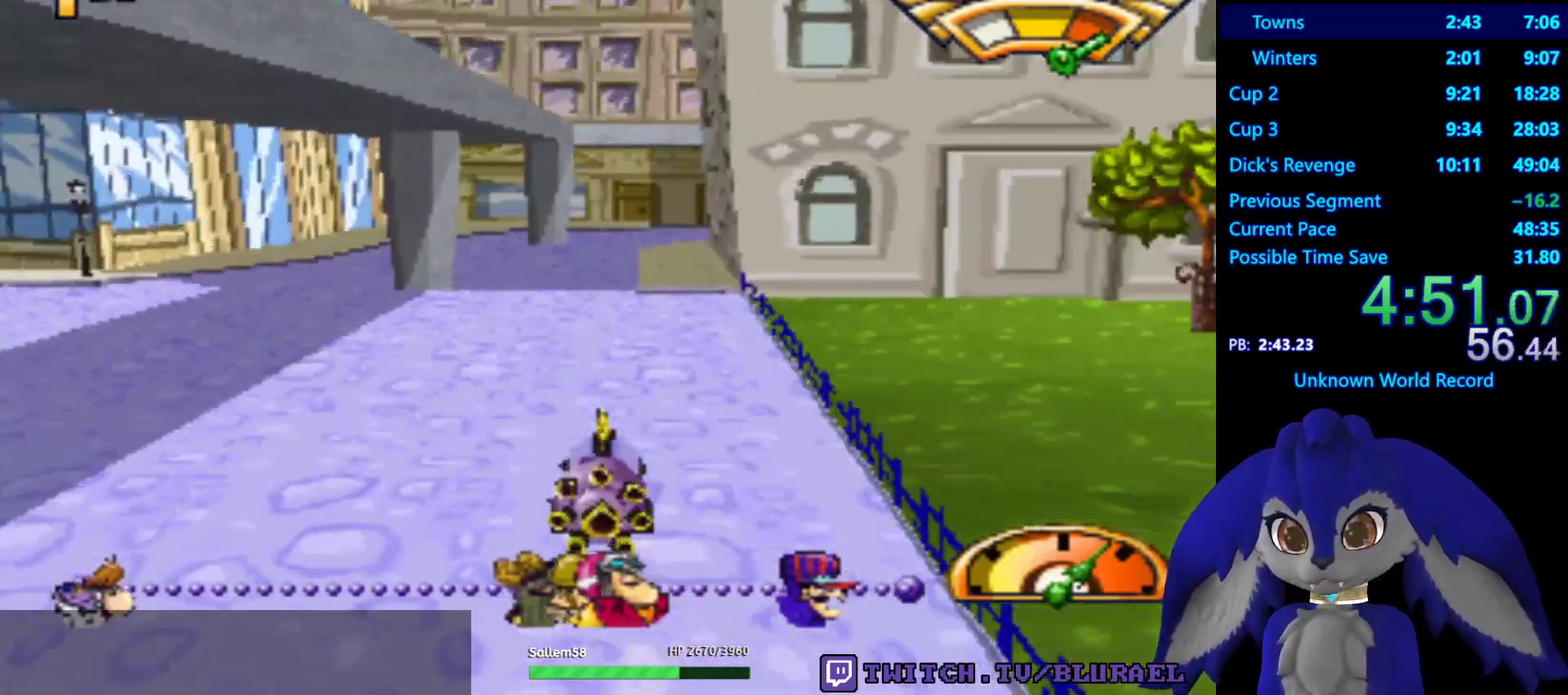
{"buttons": ["CROSS"], "left_stick": "center", "right_stick": "center", "events": []}